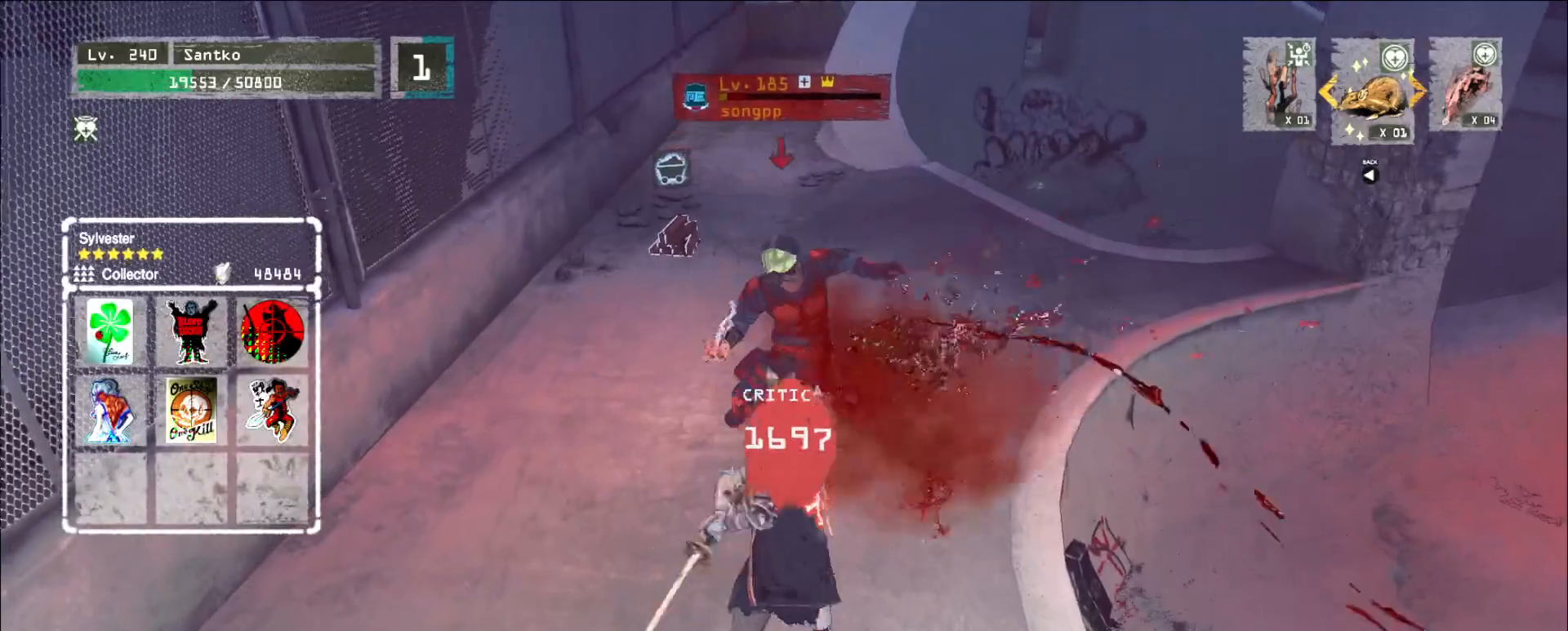
Gameplay with keyboard and mouse; each line is a JSON object with the keys and mouse buttons held at the frame after it. "events" lists presses ("down") and releases ("up") of "1", "2", "3", "4", "5", "a", "alt", "b", "c", "ctrl", "d", "e", "f", "g", "q", "r", "s", "shift", "space", "t", "tab", "v", "w", "x", "z", "mouse_left", "mouse_wheel", "mouse_right", "mouse_mb4" and "mouse_mb5" between this image and that frame as [ms after this image, input, new state], when the widget could be followed in between. "mouse_left", "mouse_wheel", "mouse_right", "mouse_mb4", "mouse_mb5" = the "left", "wheel", "right", "mb4", "mb5" buttons of the "mouse" list. No other keys are recorded. "wheel" means that the mouse wheel is clicked or scrolled. Not read: mouse_move.
{"keys": [], "mouse": [], "events": [[40, "w", "up"]]}
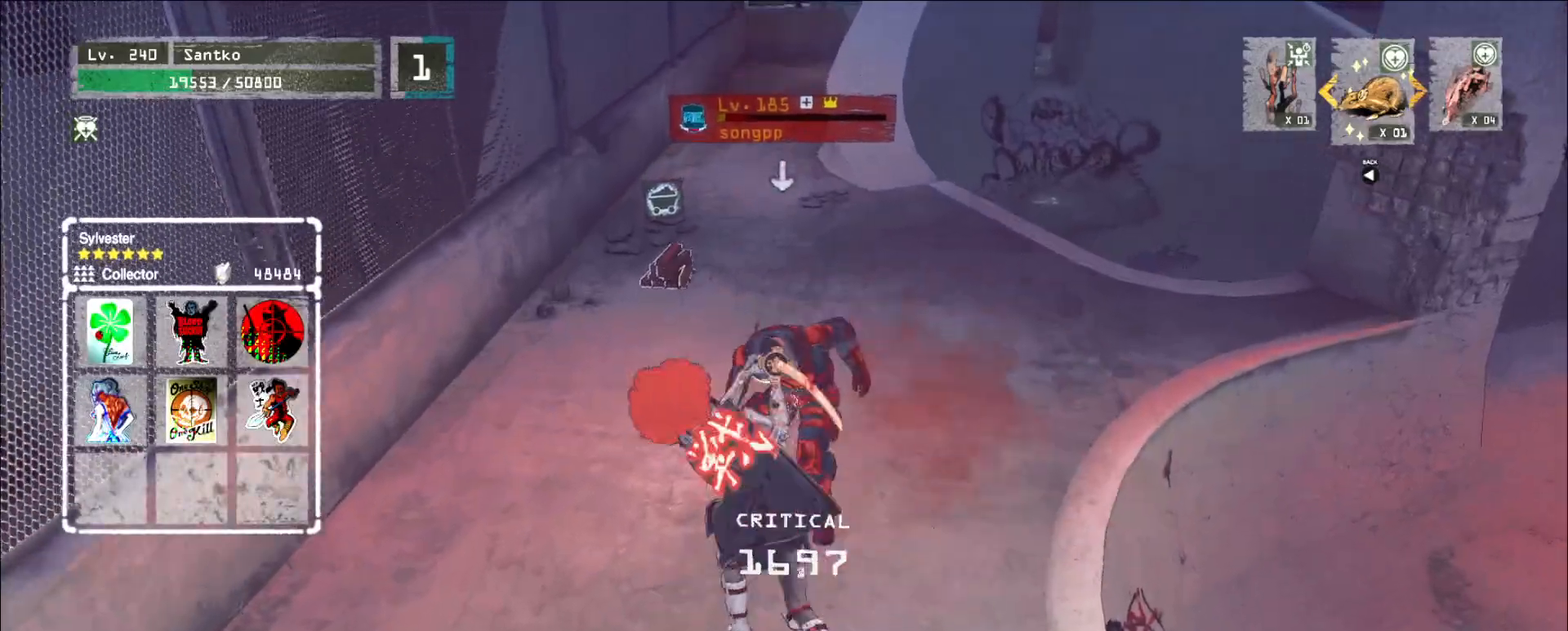
{"keys": [], "mouse": [], "events": []}
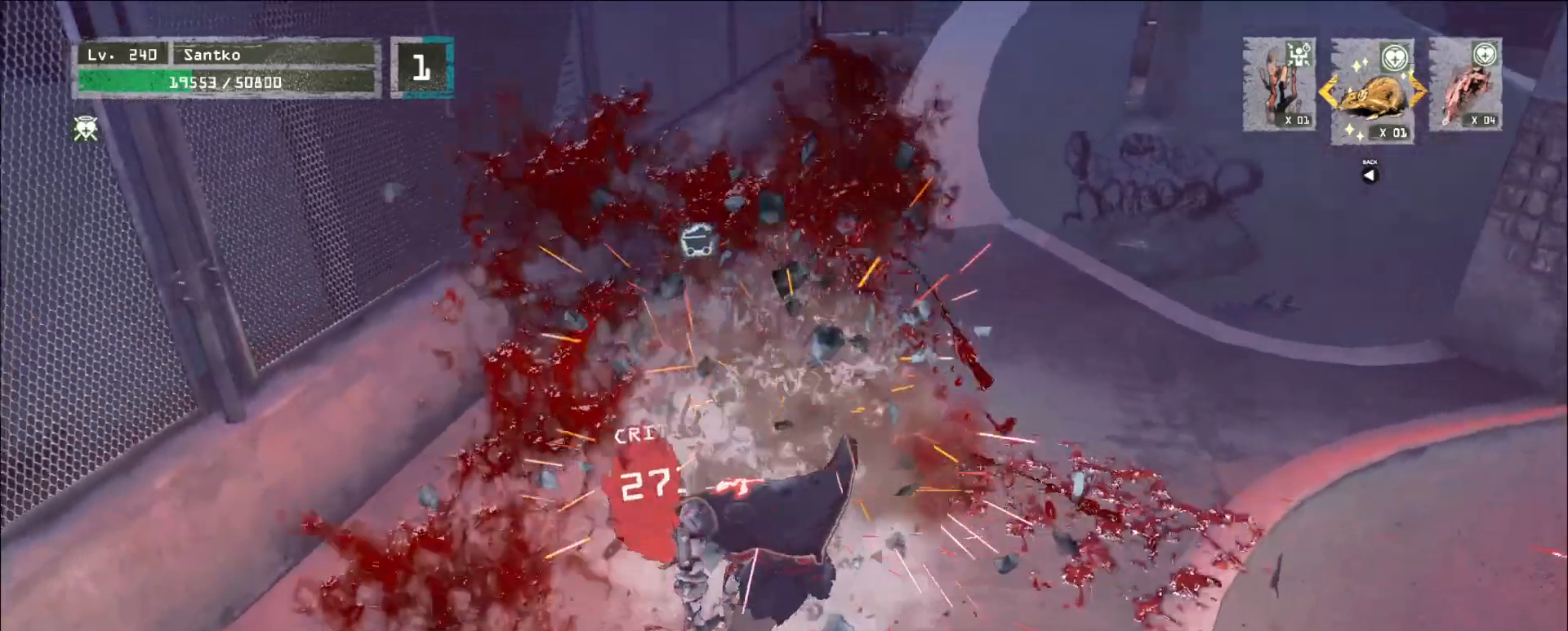
{"keys": [], "mouse": ["wheel"], "events": [[40, "mouse_wheel", "down"]]}
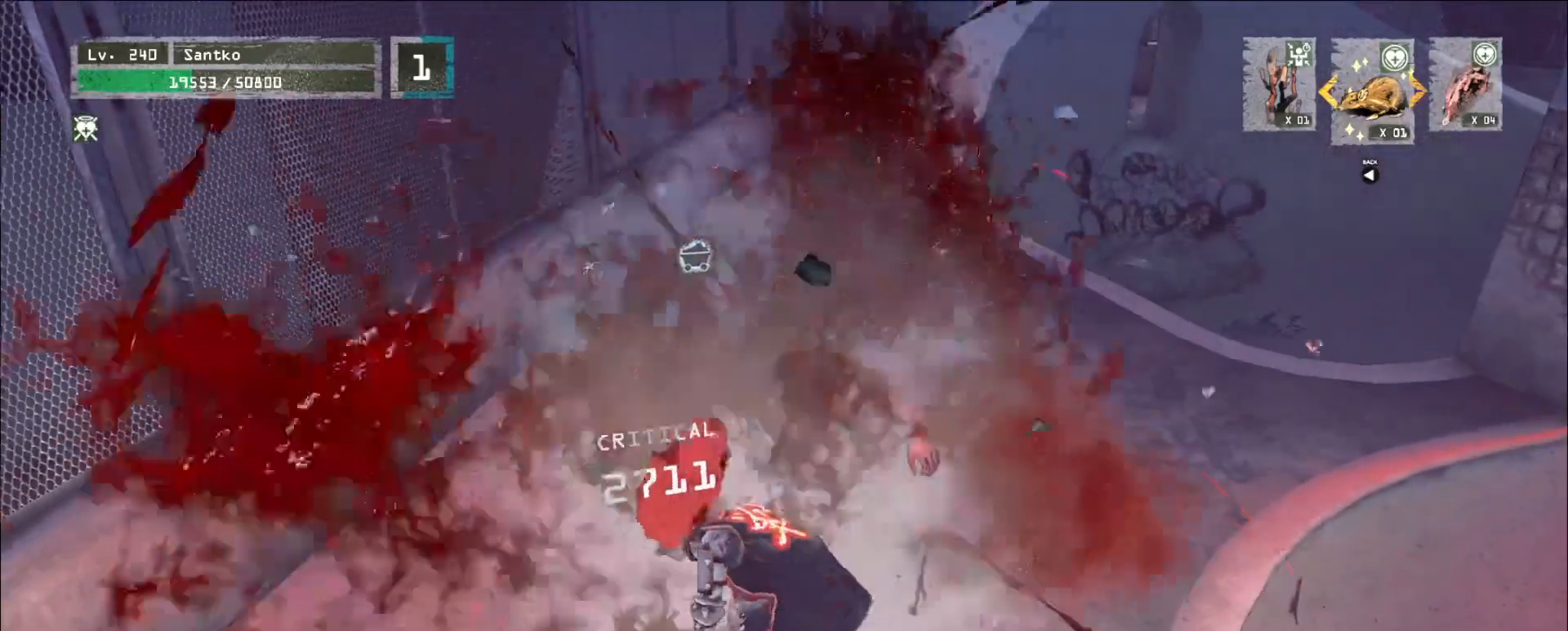
{"keys": ["w"], "mouse": [], "events": [[320, "w", "down"], [360, "mouse_wheel", "up"], [440, "ctrl", "down"], [520, "ctrl", "up"]]}
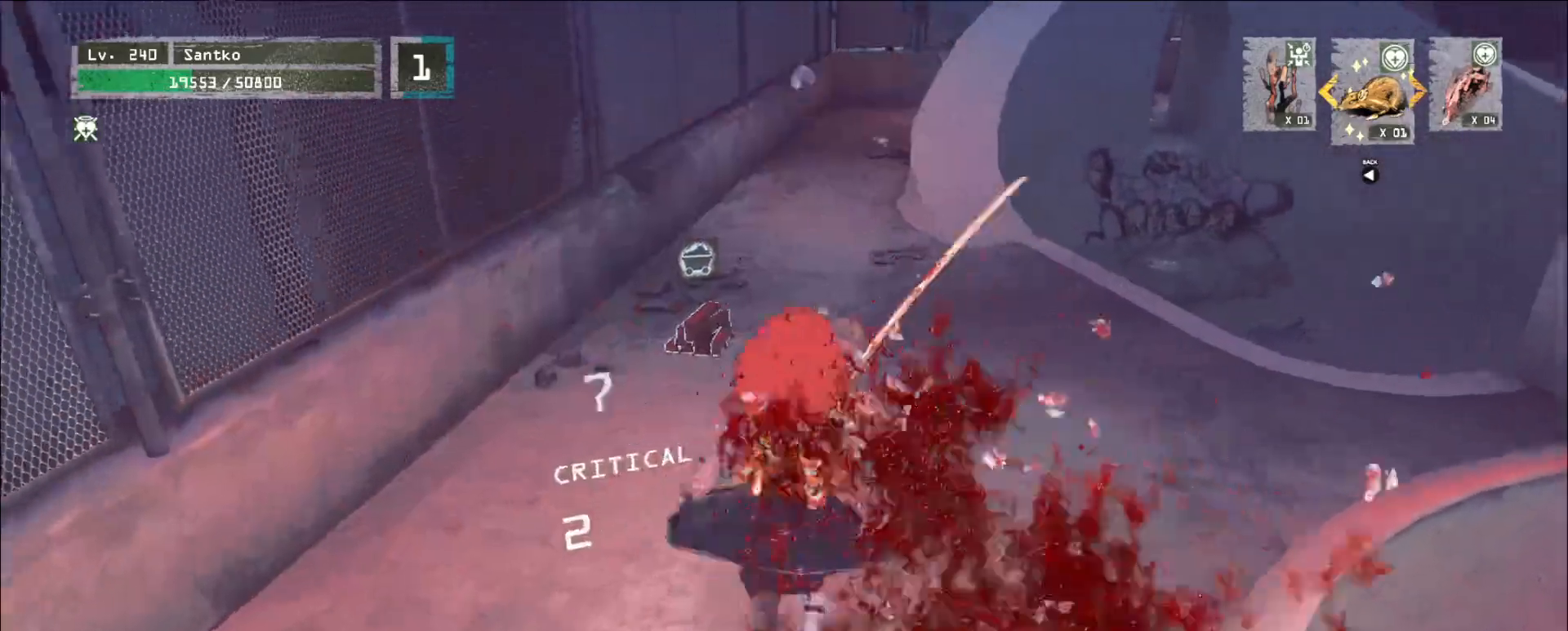
{"keys": [], "mouse": [], "events": [[280, "w", "up"]]}
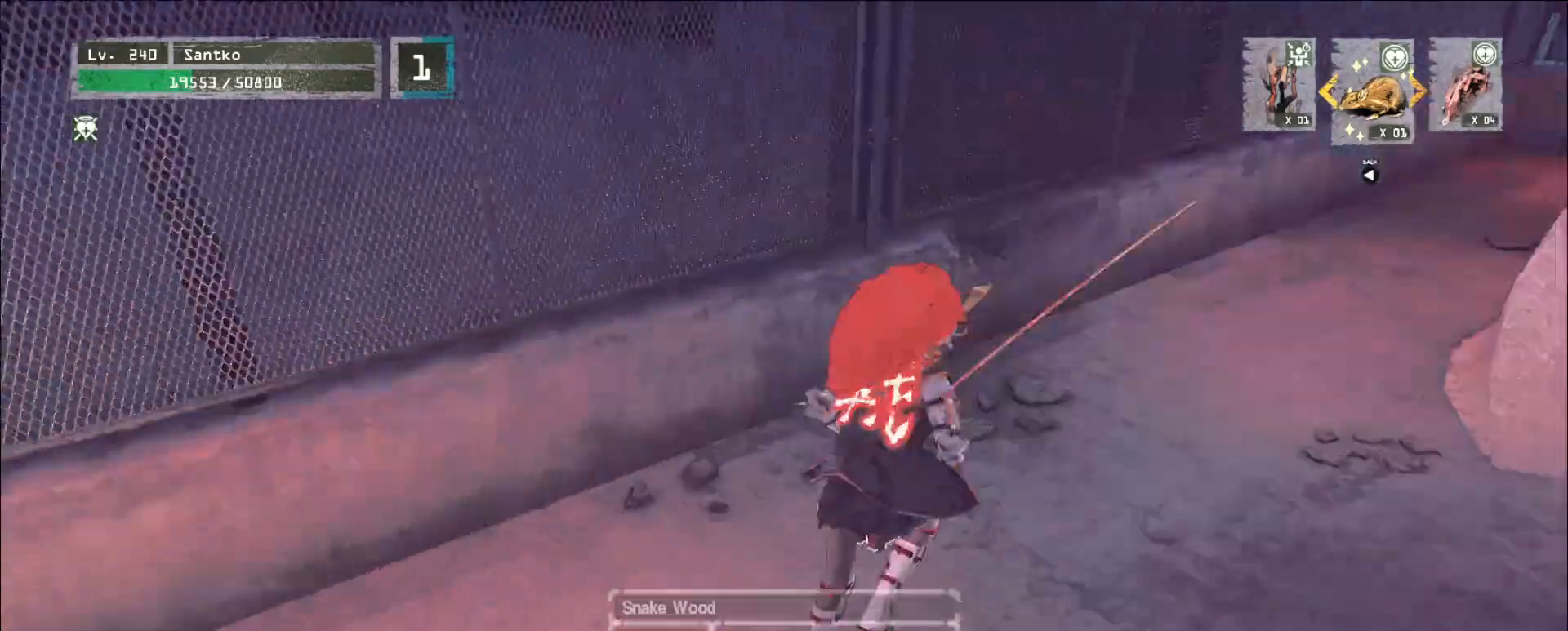
{"keys": ["w"], "mouse": [], "events": [[80, "w", "down"], [160, "ctrl", "down"], [240, "ctrl", "up"], [320, "a", "down"], [480, "a", "up"]]}